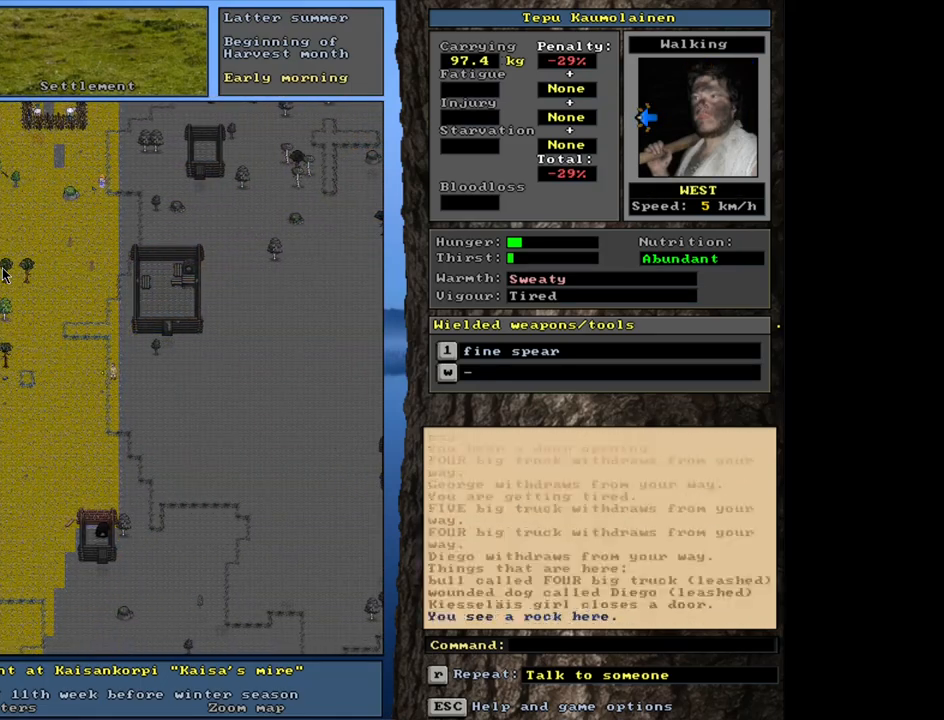
Gameplay with keyboard and mouse; each line is a JSON object with the keys and mouse buttons held at the frame after it. "events" lists presses ("down") and releases ("up") of ".", "/", "0", "1", "2", "3", "4", "5", "6", "7", "8", "9", "a", "alt_l", "alt_r", "b", "backslash", "backspace", "c", "caps_lock", "comma", "ctrl_l", "ctrl_r", "d", "down", "e", "equals", "escape", "f", "f1", "f10", "f11", "f12", "f2", "f3", "f4", "f5", "f6", "f7", "f8", "f9", "g", "h", "i", "j", "k", "l", "lbracket", "left", "m", "minus", "n", "num0", "num1", "num2", "num3", "num4", "num5", "num6", "num7", "num8", "num9", "o", "p", "q", "quote", "r", "rbracket", "return", "right", "s", "semicolon", "shift_l", "shift_r", "space", "super", "t", "tab", "tilde", "u", "up", "v", "w", "x", "y", "z", "mouse_left", "mouse_wheel", "mouse_right", "mouse_mb4" and "mouse_mb5" between this image and that frame as [ms after this image, input, new state], when the widget could be followed in between. "mouse_left", "mouse_wheel", "mouse_right", "mouse_mb4", "mouse_mb5" = the "left", "wheel", "right", "mb4", "mb5" buttons of the "mouse" list. No other keys are recorded. "wheel" means that the mouse wheel is clicked or scrolled. Mouse movement is not recorded. Not read: other_keys.
{"keys": ["ctrl_l"], "mouse": [], "events": []}
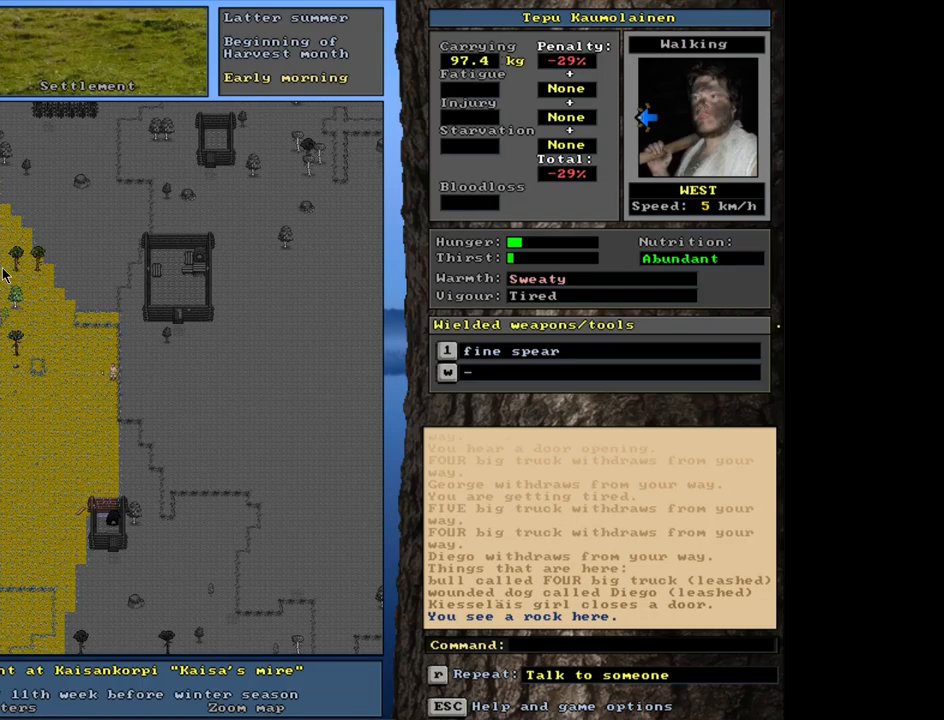
{"keys": ["ctrl_l"], "mouse": [], "events": []}
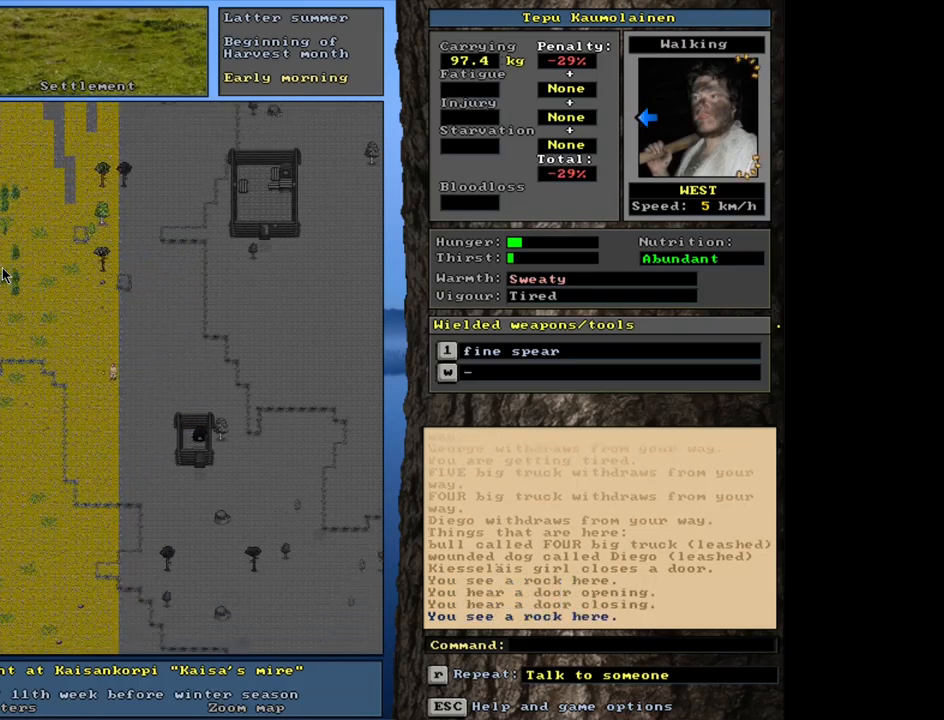
{"keys": ["ctrl_l"], "mouse": [], "events": []}
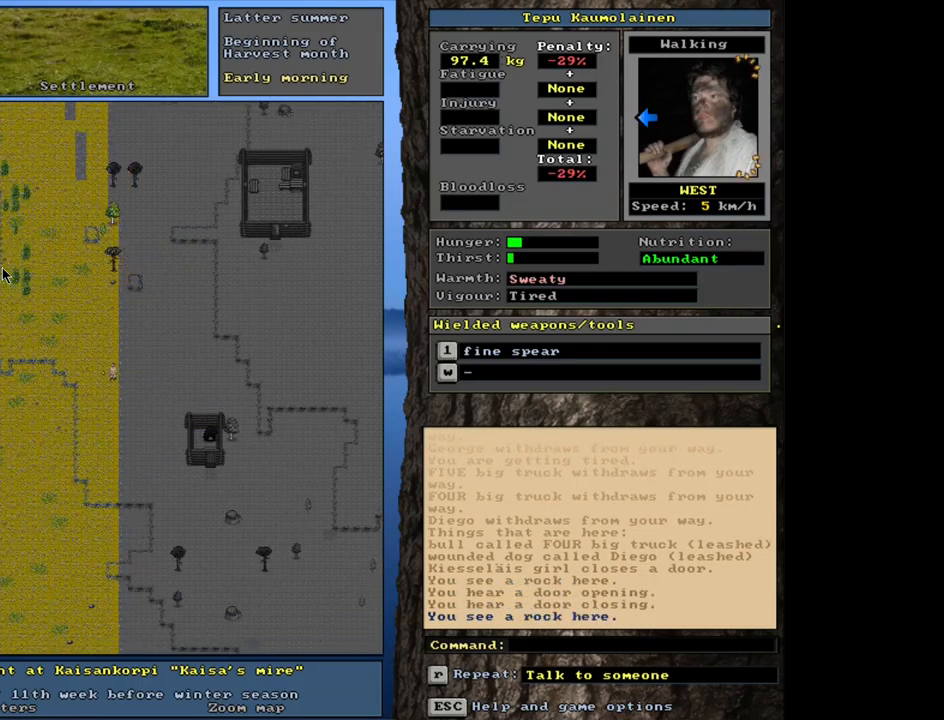
{"keys": ["ctrl_l"], "mouse": [], "events": []}
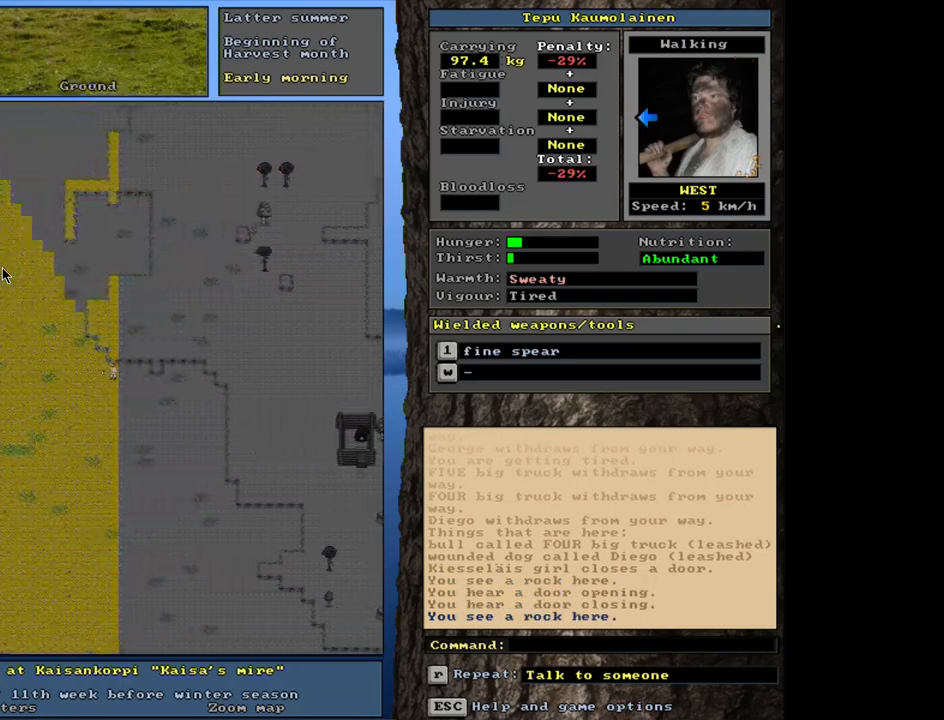
{"keys": [], "mouse": [], "events": [[400, "ctrl_l", "up"]]}
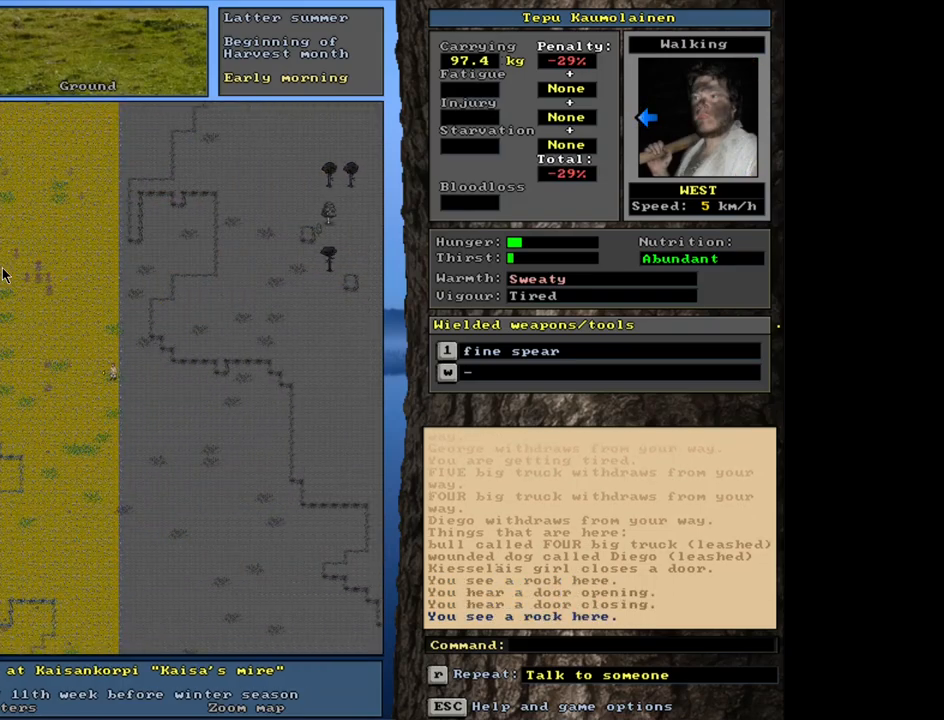
{"keys": [], "mouse": [], "events": []}
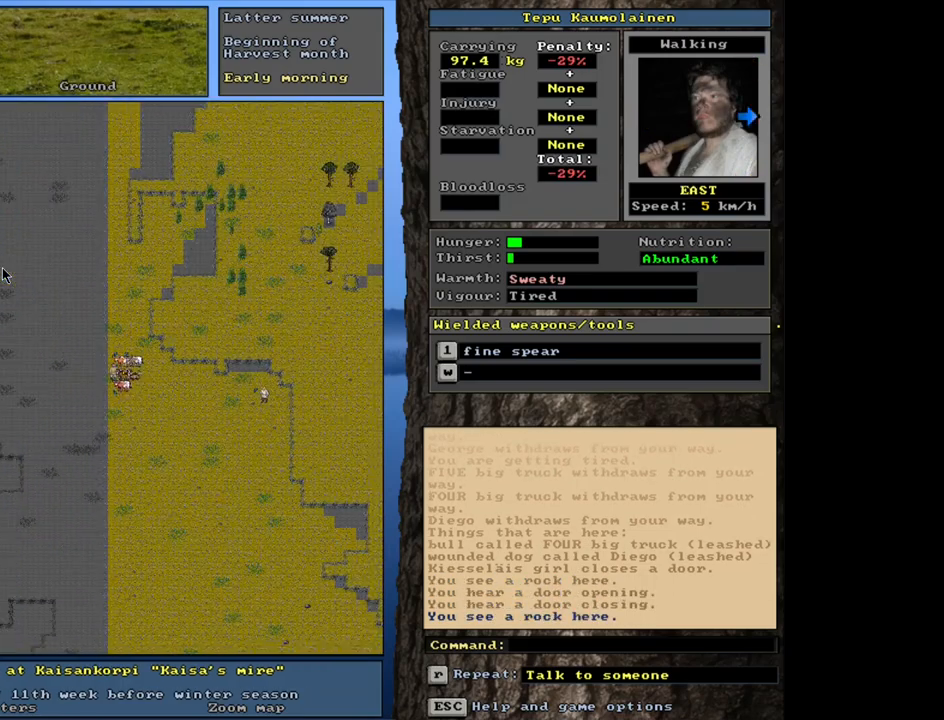
{"keys": ["ctrl_l"], "mouse": [], "events": [[133, "ctrl_l", "down"]]}
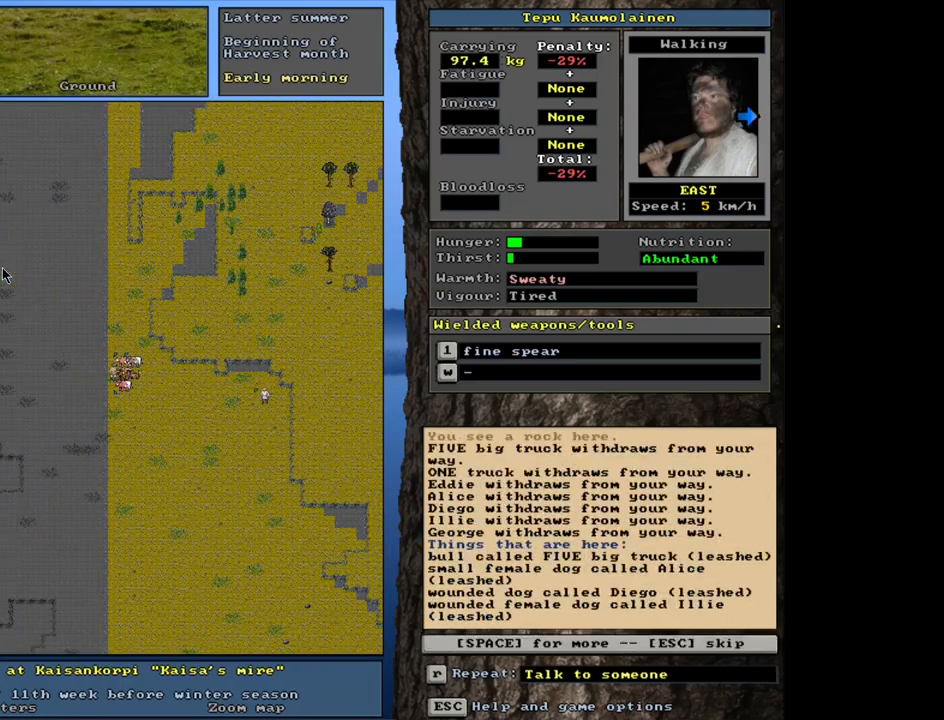
{"keys": ["ctrl_l"], "mouse": [], "events": []}
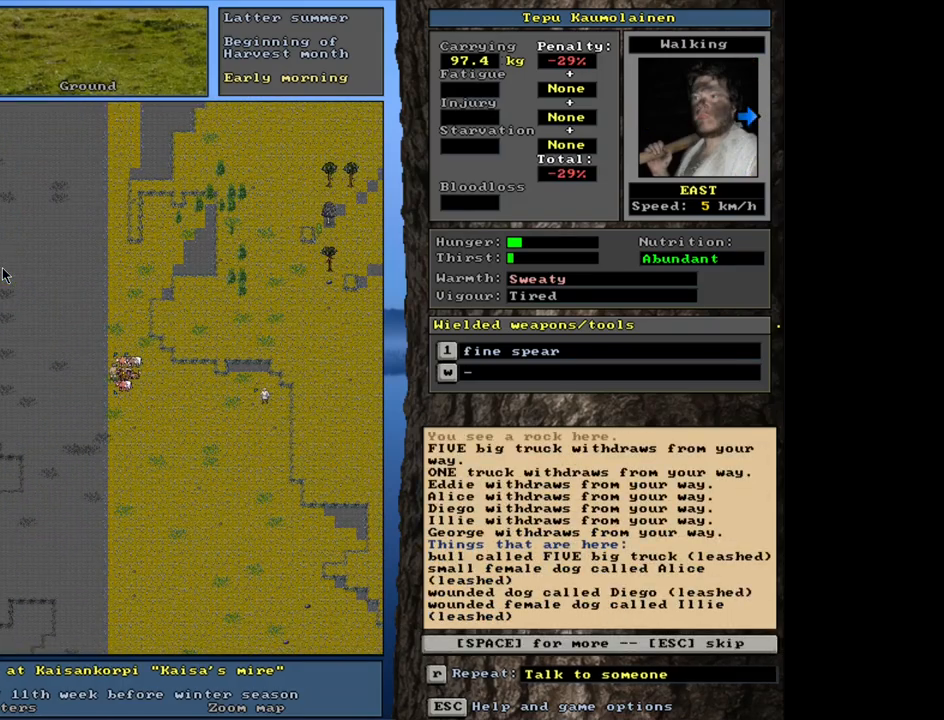
{"keys": [], "mouse": [], "events": [[167, "ctrl_l", "up"], [333, "escape", "down"], [400, "escape", "up"]]}
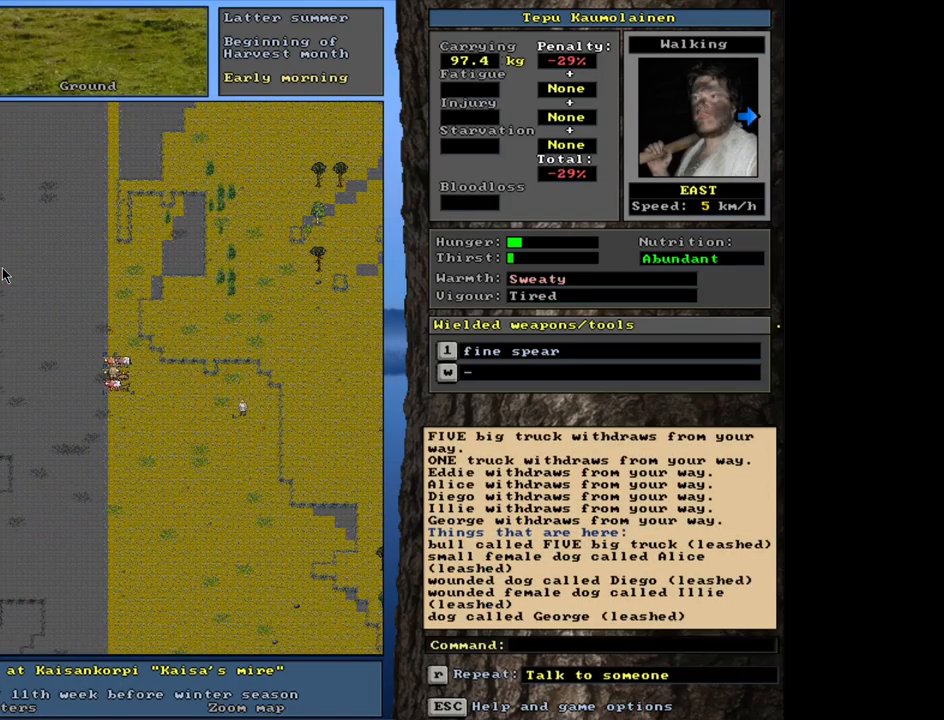
{"keys": ["ctrl_l"], "mouse": [], "events": [[133, "ctrl_l", "down"]]}
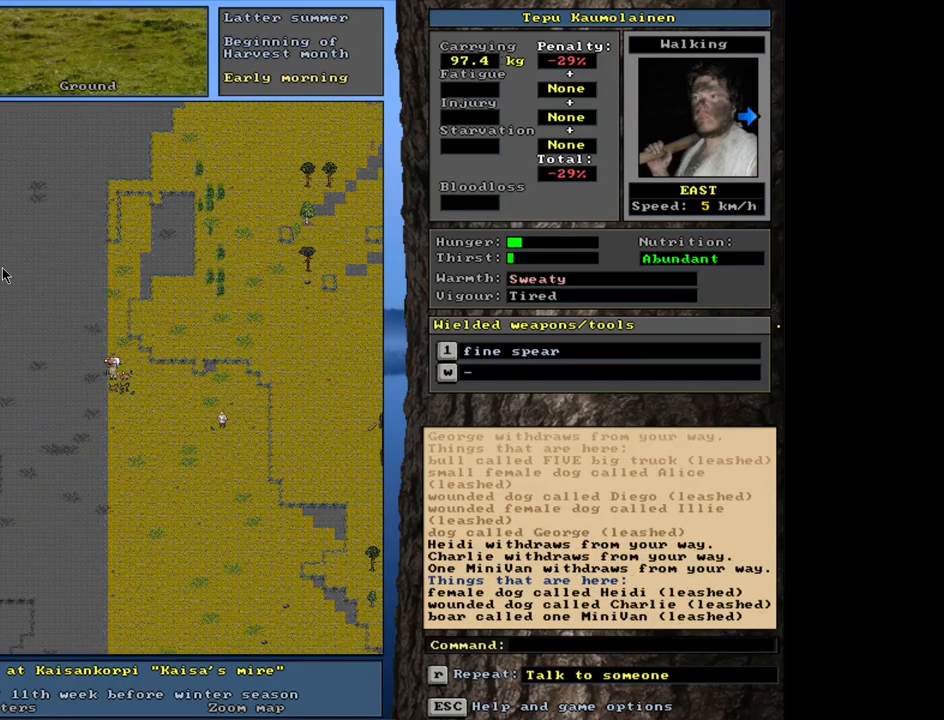
{"keys": ["ctrl_l"], "mouse": [], "events": []}
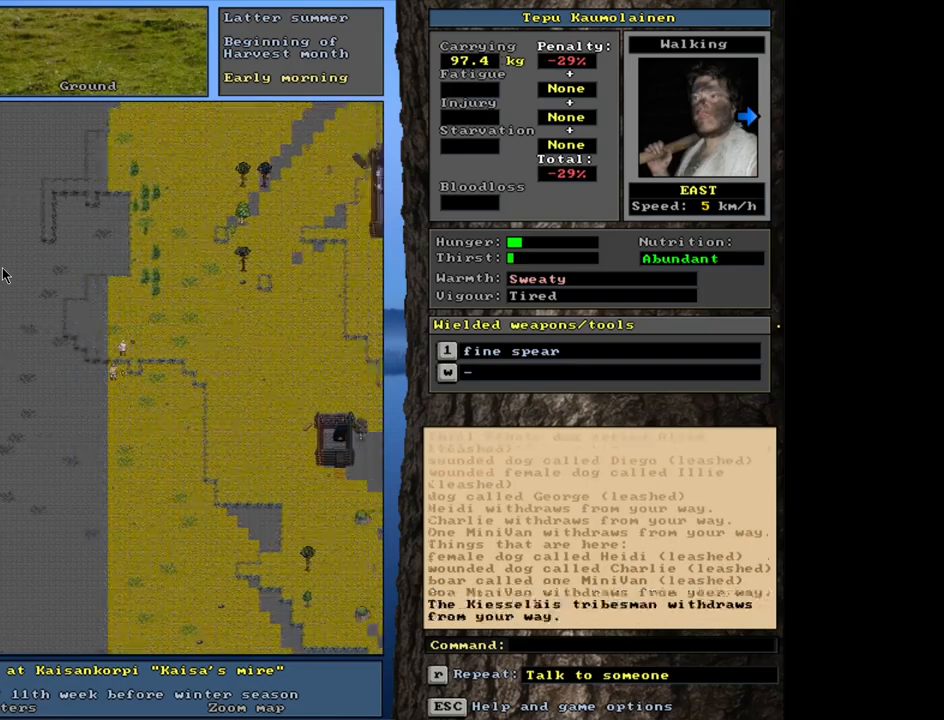
{"keys": ["ctrl_l"], "mouse": [], "events": []}
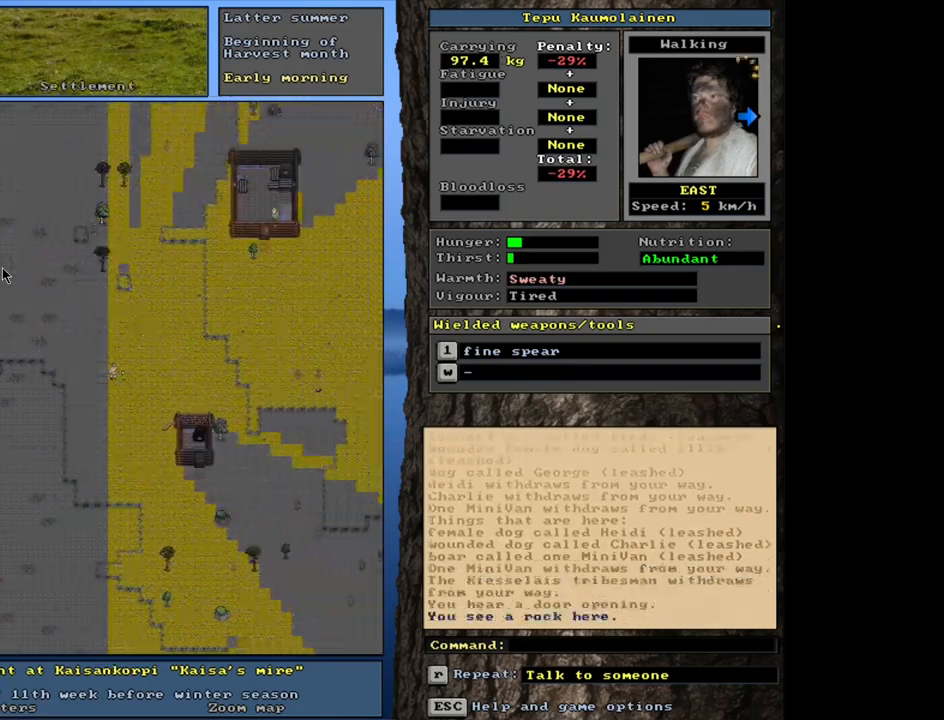
{"keys": [], "mouse": [], "events": [[467, "ctrl_l", "up"]]}
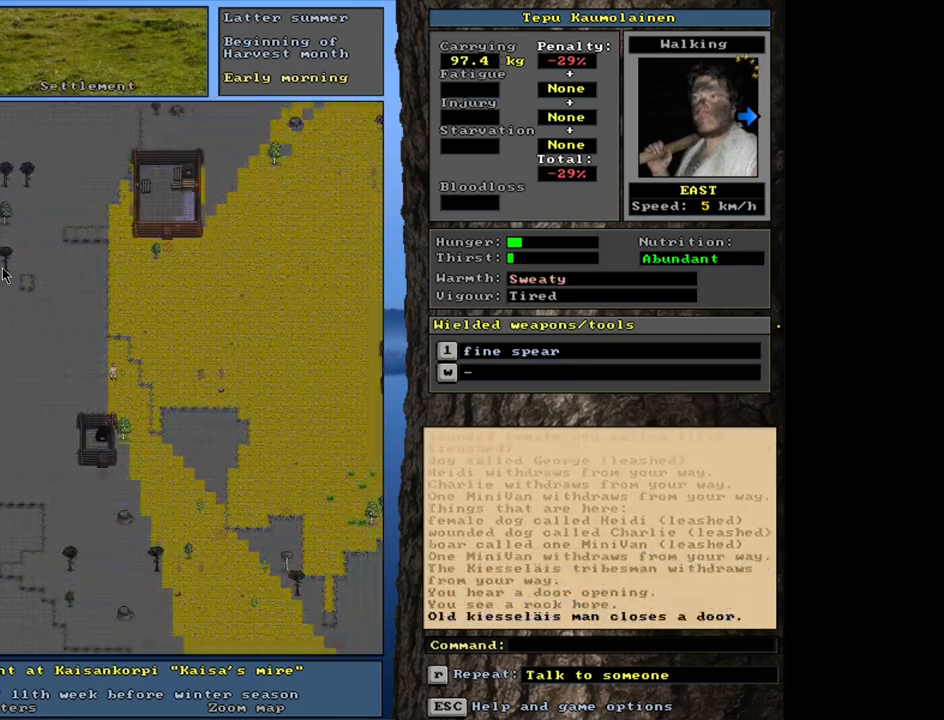
{"keys": ["ctrl_l"], "mouse": [], "events": [[283, "ctrl_l", "down"]]}
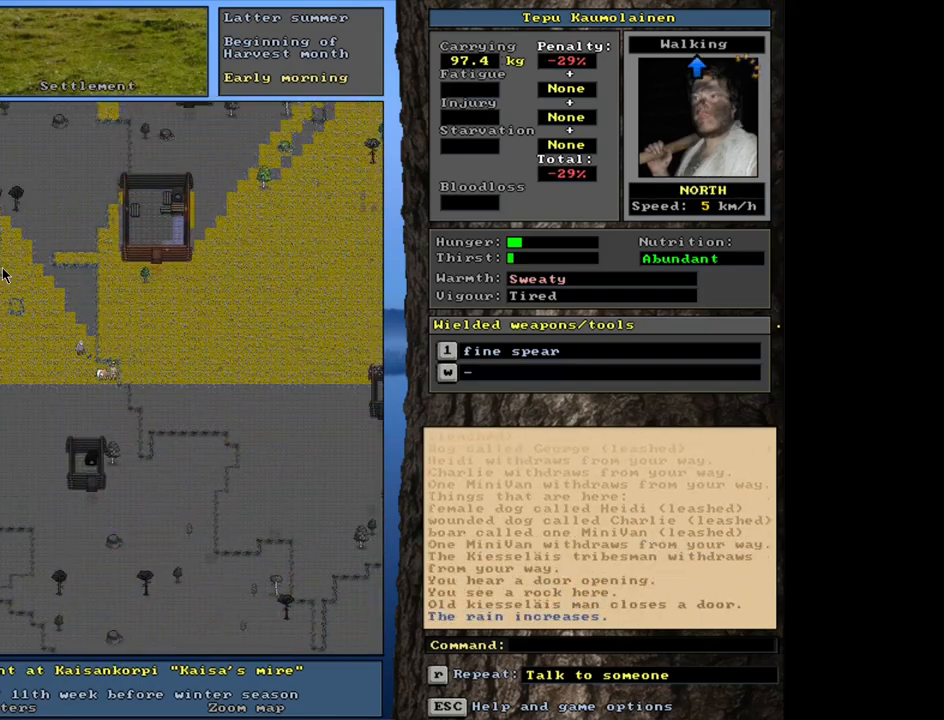
{"keys": ["ctrl_l"], "mouse": [], "events": []}
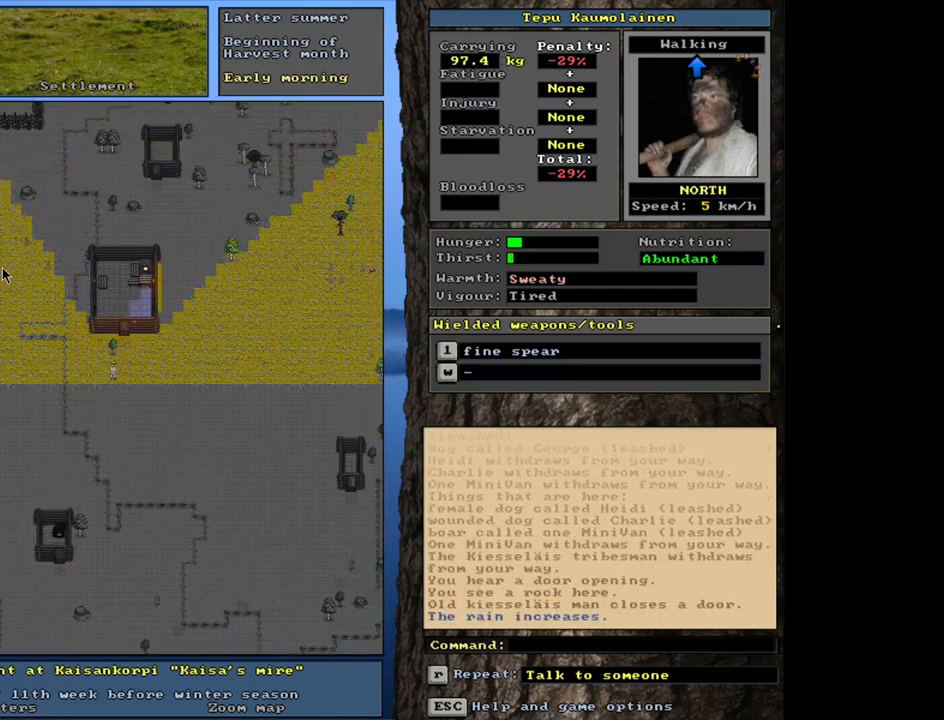
{"keys": ["ctrl_l"], "mouse": [], "events": []}
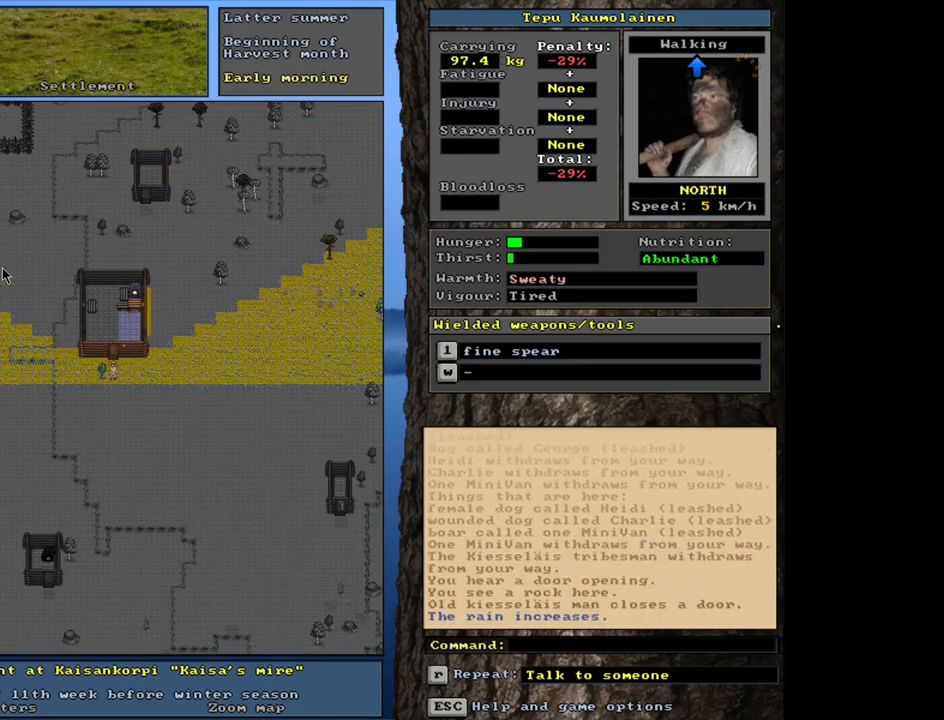
{"keys": ["ctrl_l"], "mouse": [], "events": []}
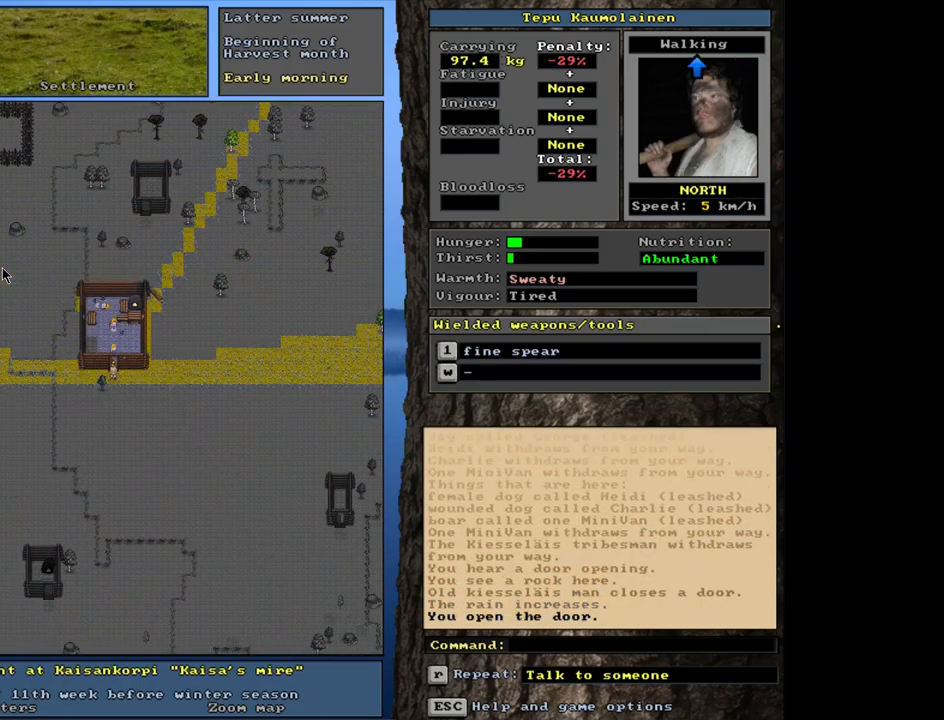
{"keys": ["ctrl_l"], "mouse": [], "events": []}
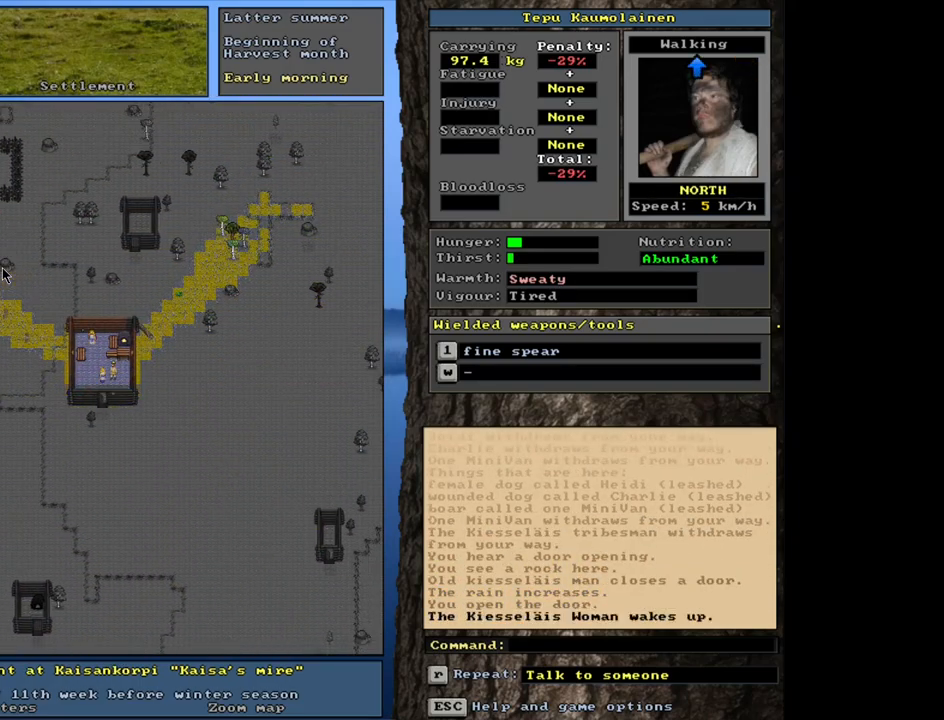
{"keys": ["ctrl_l"], "mouse": [], "events": []}
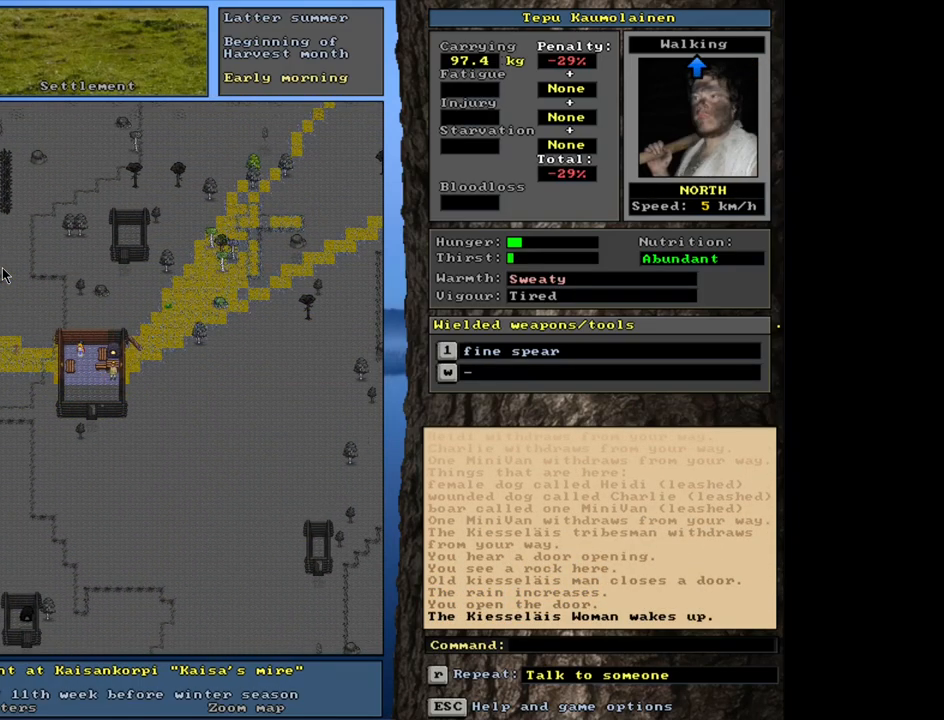
{"keys": ["e"], "mouse": [], "events": [[217, "ctrl_l", "up"], [450, "e", "down"]]}
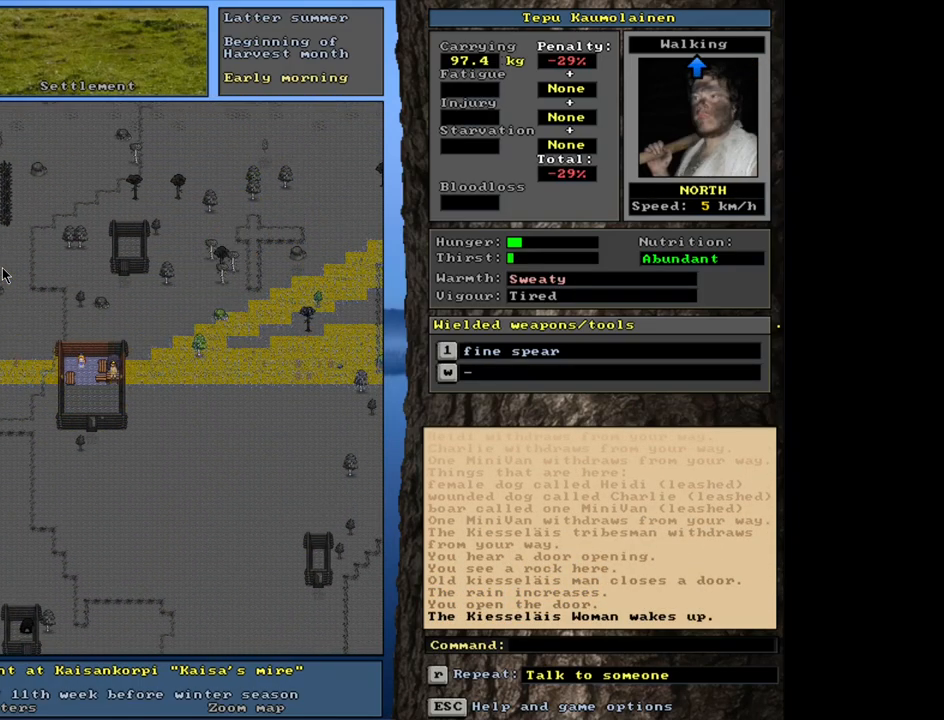
{"keys": [], "mouse": [], "events": [[100, "e", "up"]]}